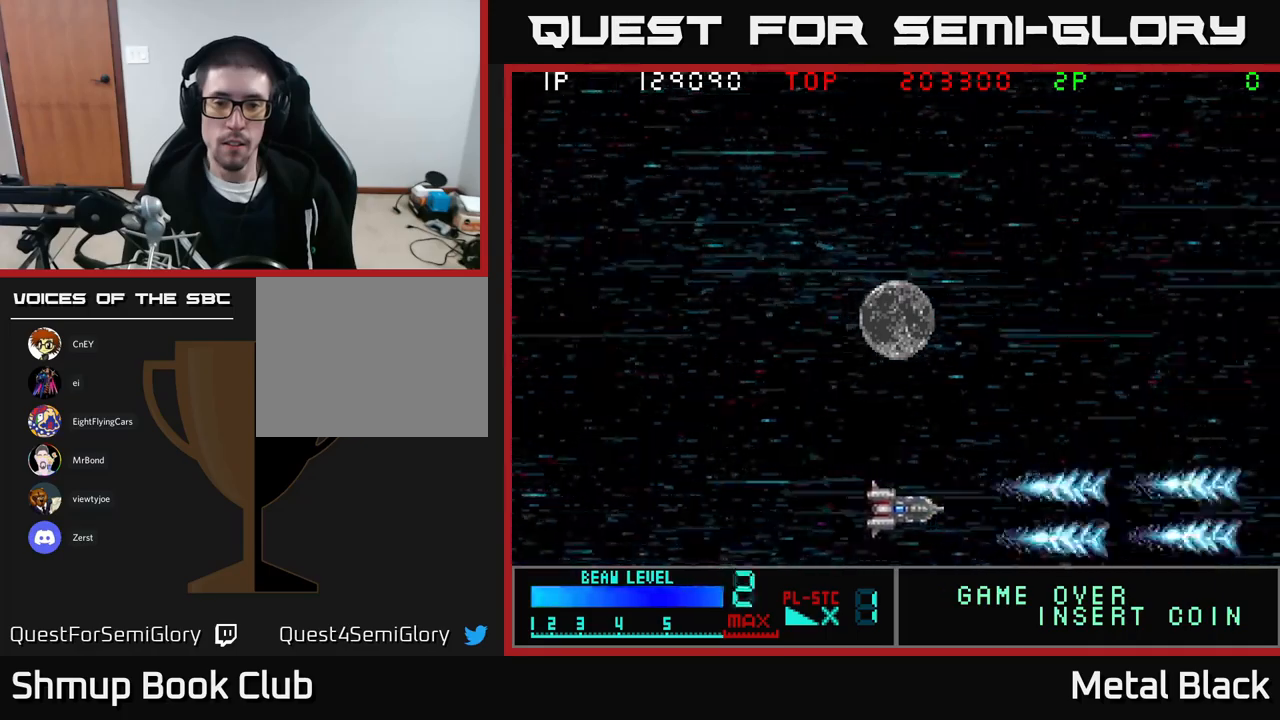
Gameplay with a controller (Xbox layout); each line is a JSON object with the inputs held at the frame after it. "events" lists button and stick changes between this image and that frame as [ms after this image, input, new state], when the widget could be followed in between. Not read: left_stick right_stick.
{"buttons": ["A", "DPAD_UP"], "events": [[17, "A", "up"], [34, "DPAD_UP", "down"], [117, "A", "down"], [117, "DPAD_LEFT", "up"], [267, "A", "up"], [400, "A", "down"]]}
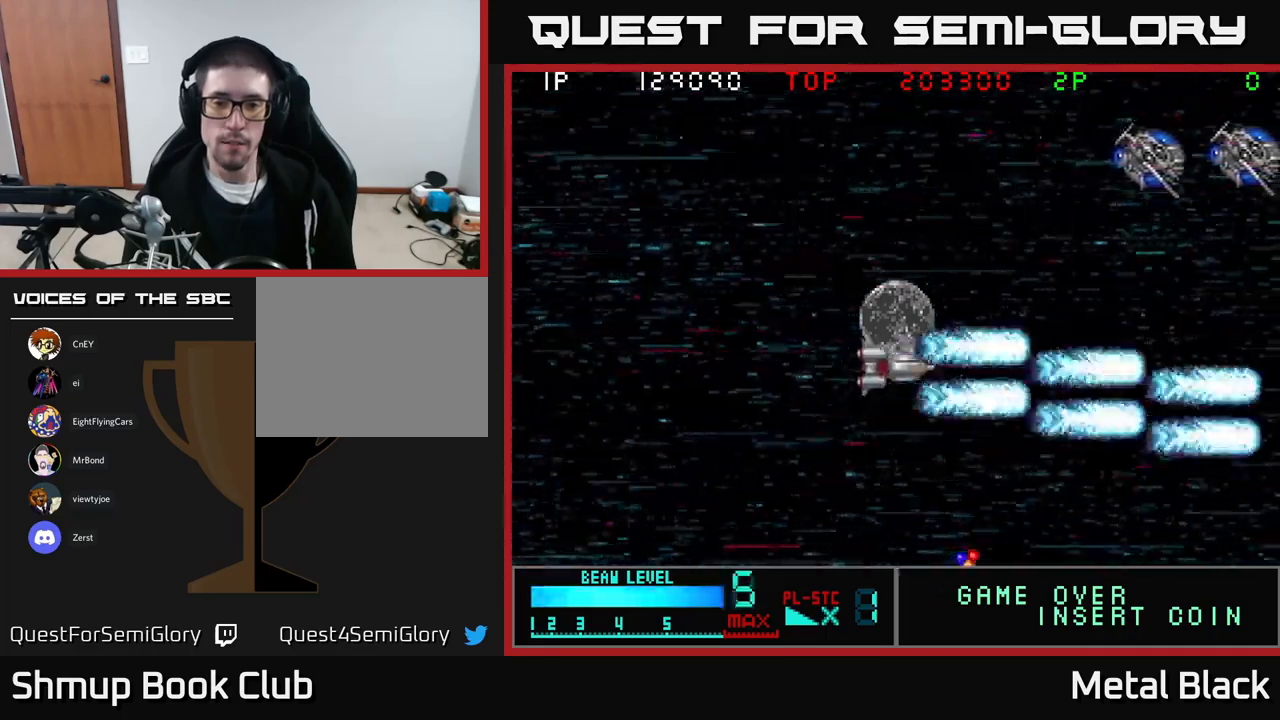
{"buttons": ["A", "DPAD_UP"], "events": [[34, "A", "up"], [150, "A", "down"], [284, "A", "up"], [334, "A", "down"]]}
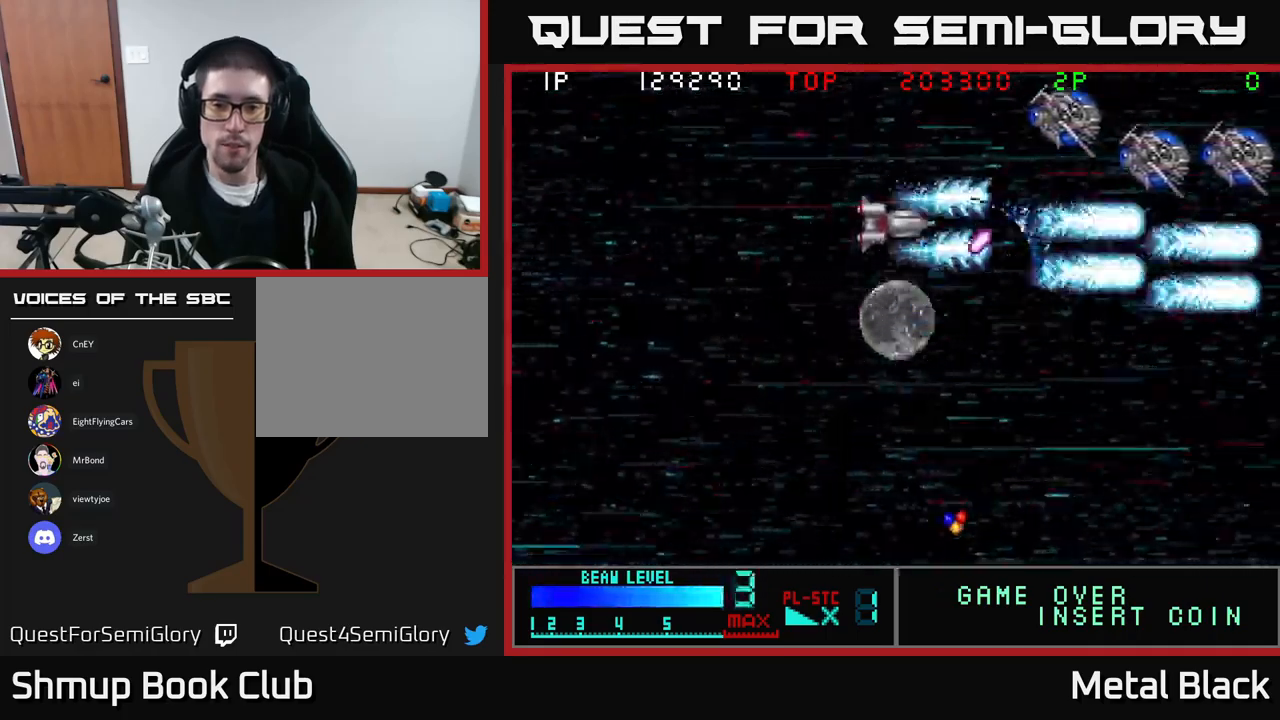
{"buttons": ["A", "DPAD_DOWN", "DPAD_RIGHT"]}
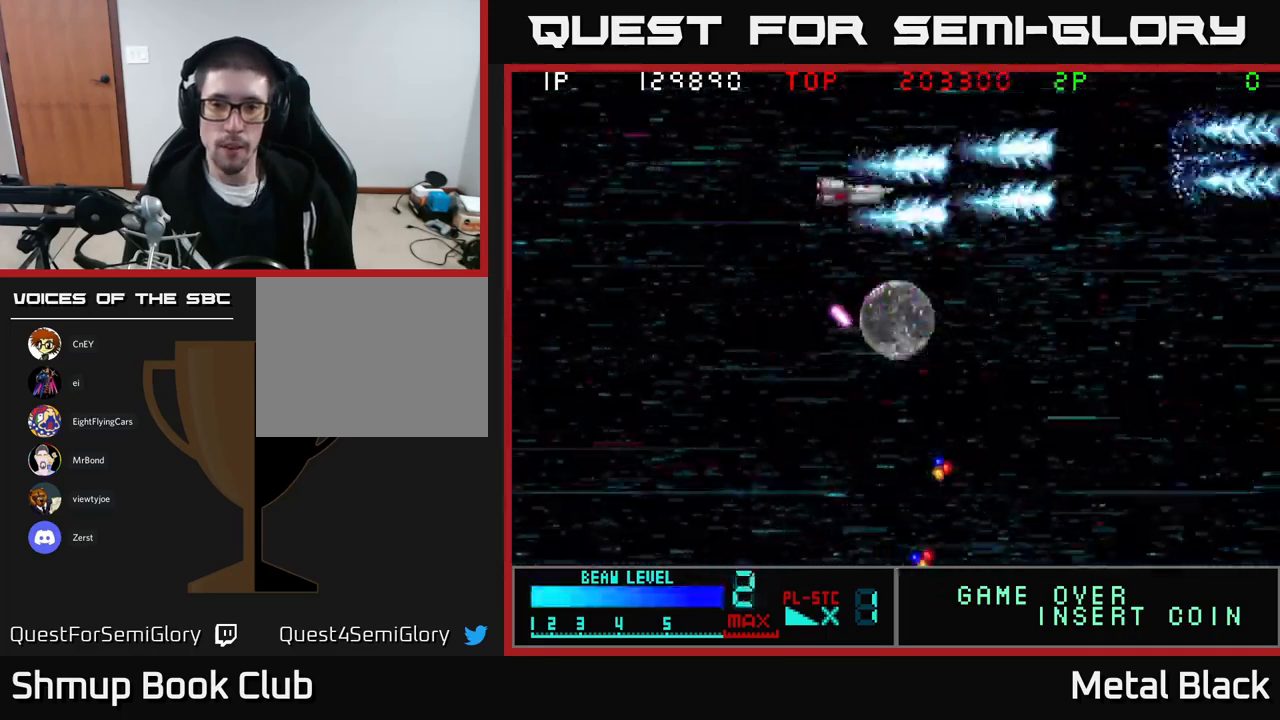
{"buttons": ["DPAD_DOWN"], "events": [[117, "DPAD_RIGHT", "up"], [134, "A", "up"], [184, "A", "down"], [350, "DPAD_RIGHT", "down"], [367, "A", "up"], [467, "DPAD_RIGHT", "up"]]}
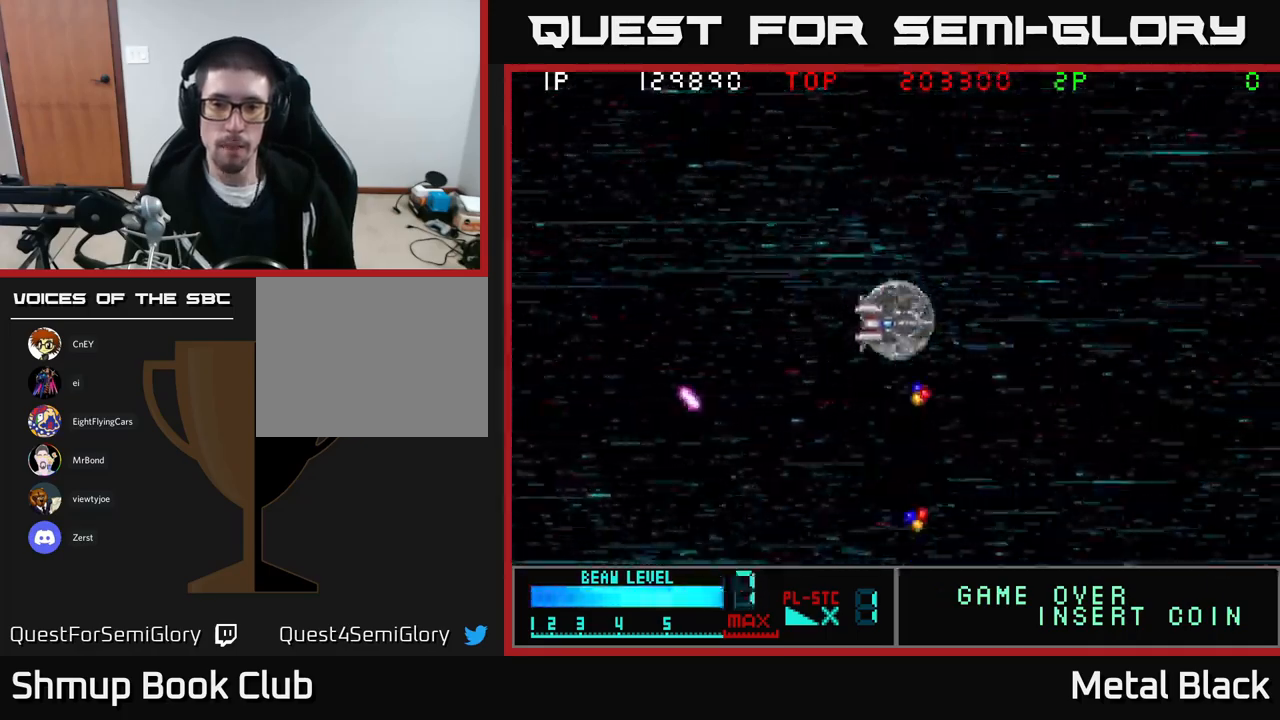
{"buttons": ["DPAD_DOWN"], "events": [[217, "DPAD_RIGHT", "down"], [350, "DPAD_RIGHT", "up"]]}
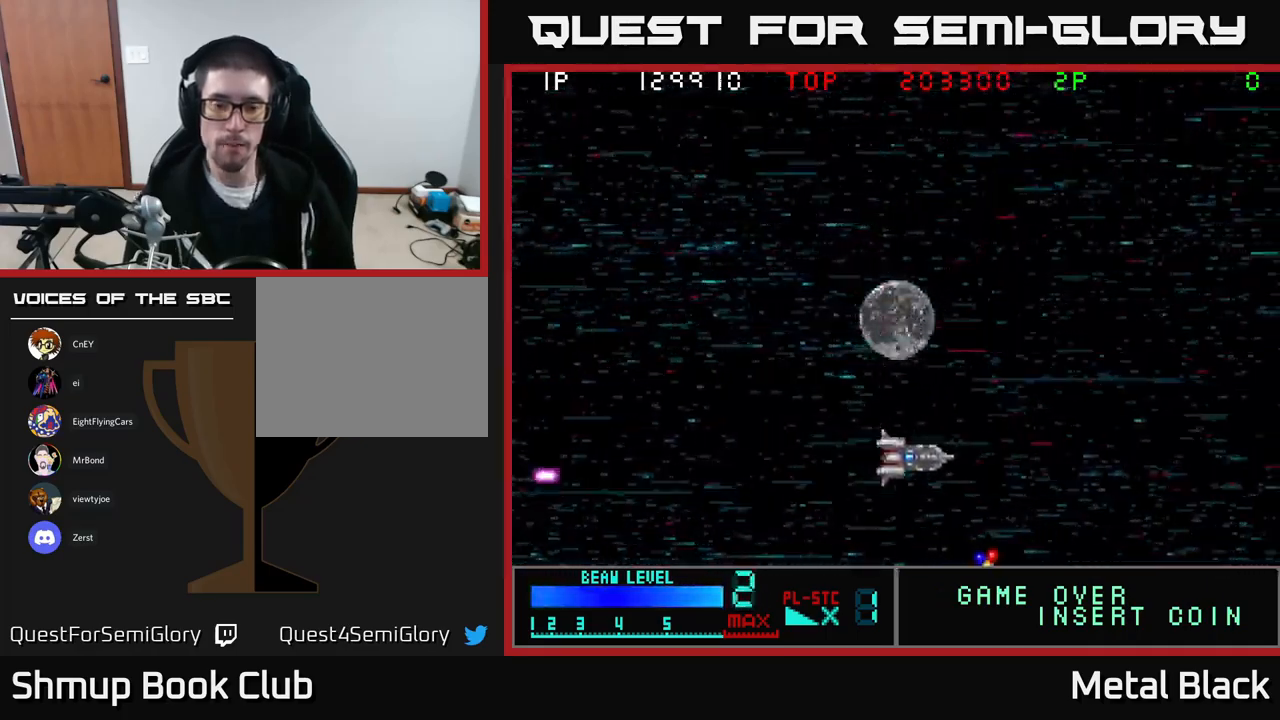
{"buttons": ["DPAD_DOWN", "DPAD_RIGHT"], "events": [[200, "DPAD_DOWN", "up"], [417, "DPAD_RIGHT", "down"], [450, "DPAD_DOWN", "down"]]}
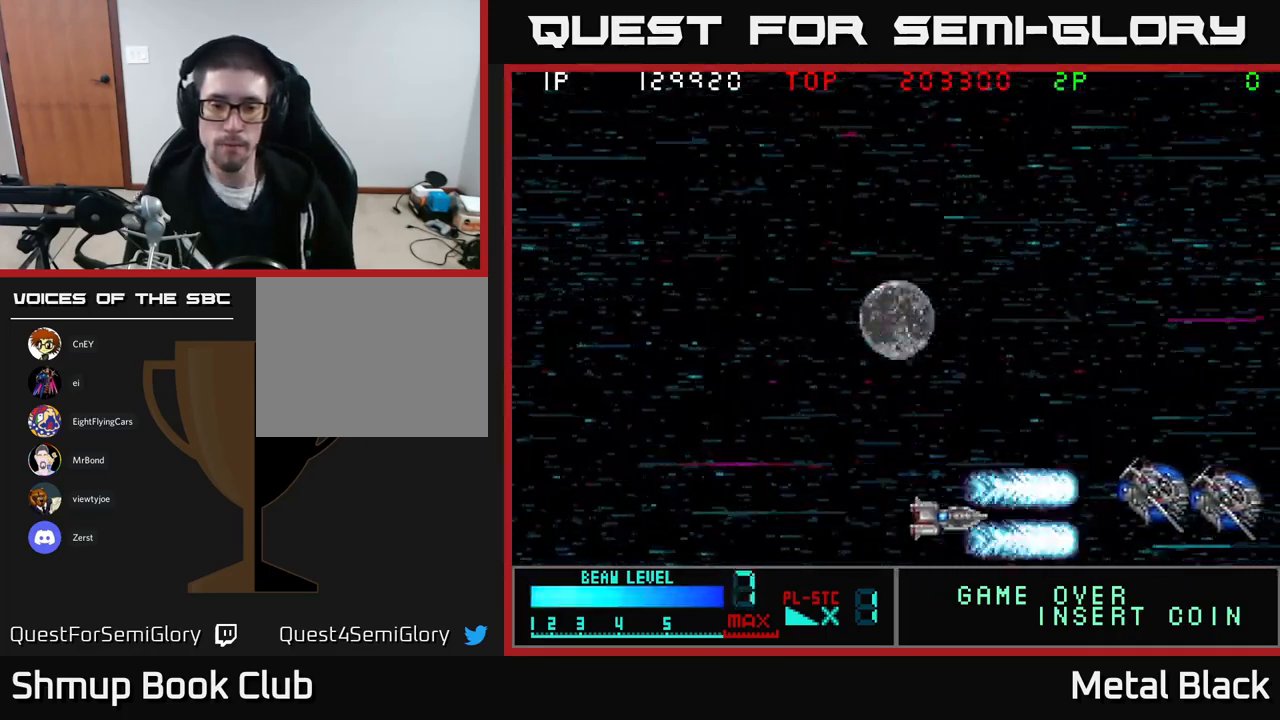
{"buttons": ["A", "DPAD_LEFT"]}
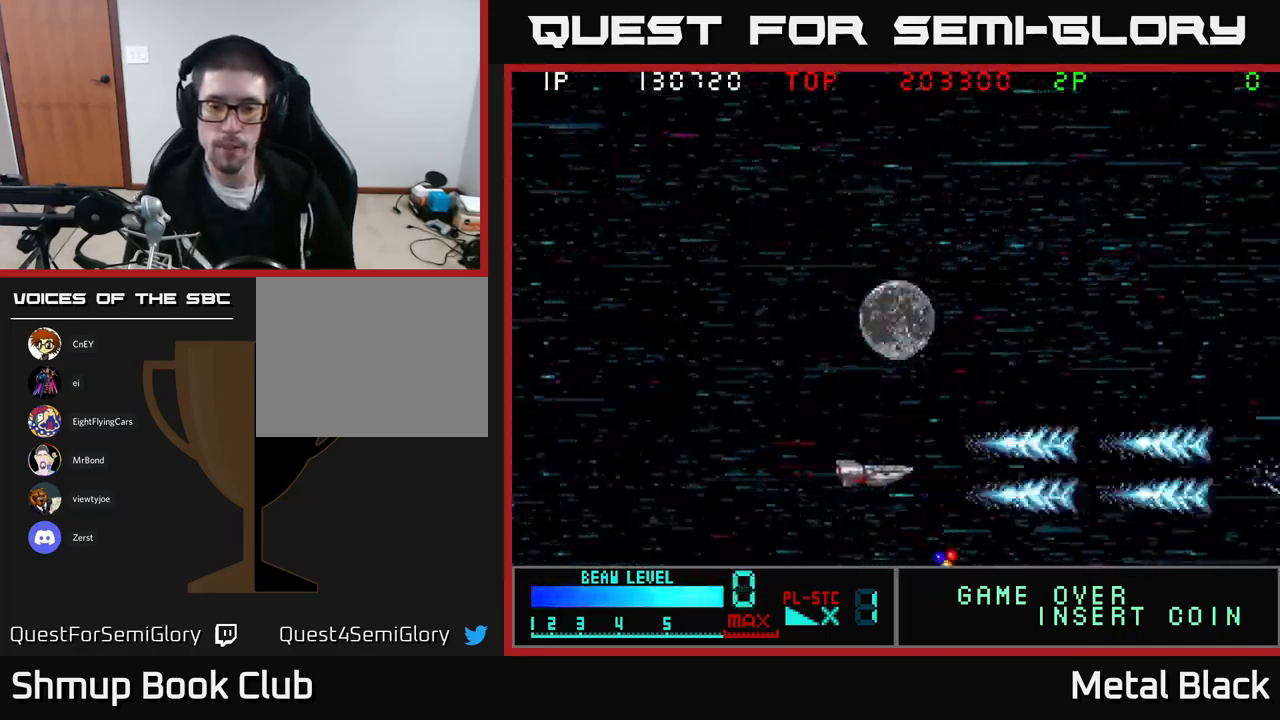
{"buttons": ["DPAD_DOWN", "DPAD_RIGHT"]}
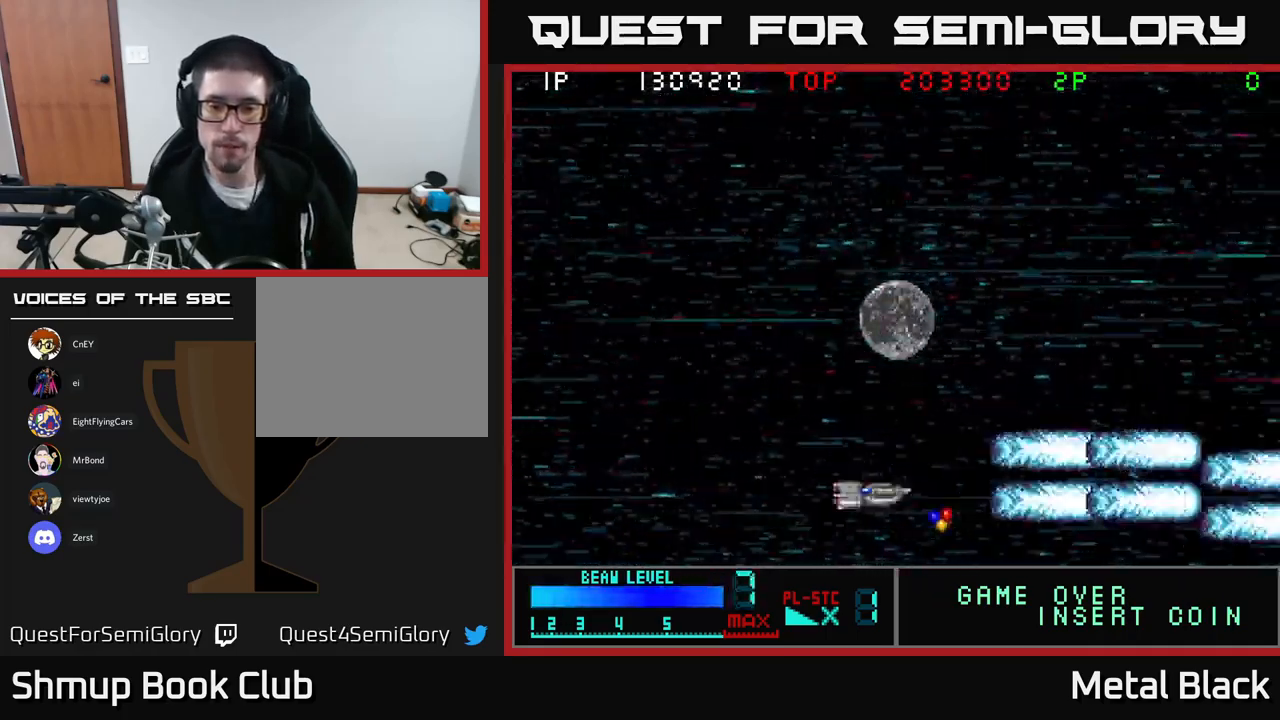
{"buttons": ["DPAD_UP"], "events": [[67, "DPAD_DOWN", "up"], [267, "DPAD_UP", "down"], [284, "DPAD_RIGHT", "up"]]}
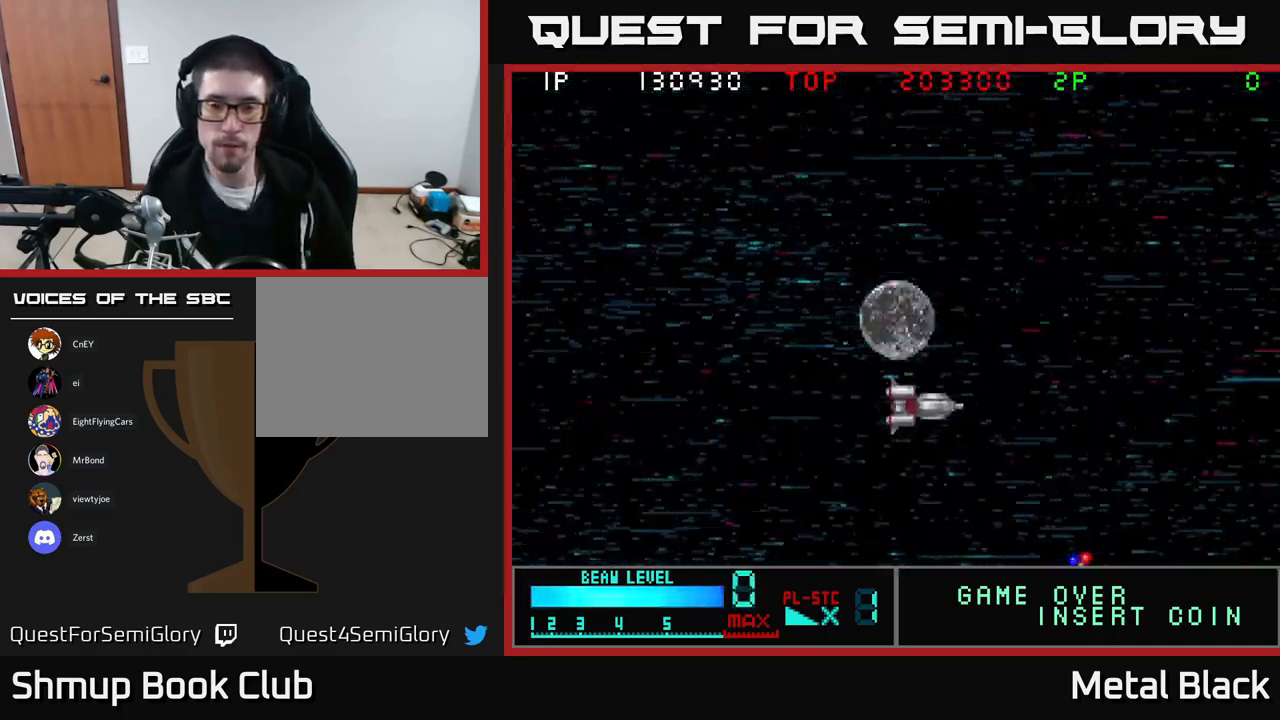
{"buttons": ["DPAD_UP", "DPAD_LEFT"], "events": [[400, "DPAD_LEFT", "down"]]}
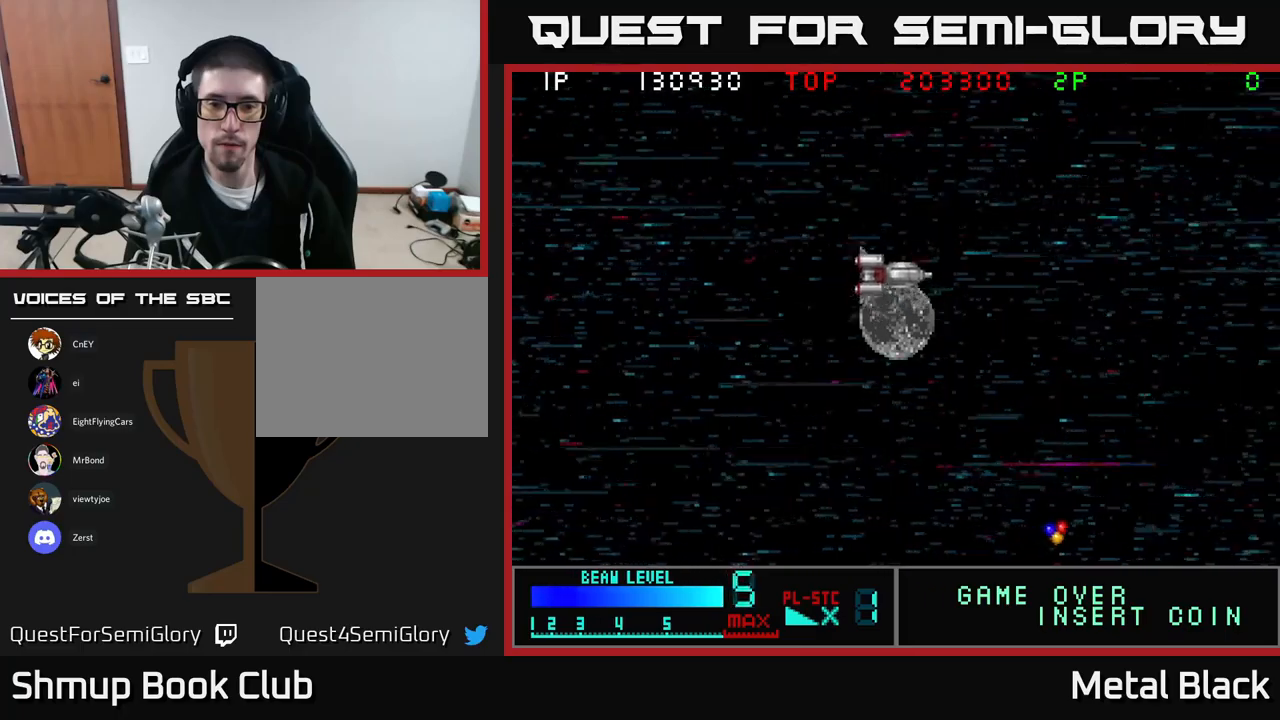
{"buttons": ["A"], "events": [[116, "DPAD_LEFT", "up"], [250, "DPAD_LEFT", "down"], [416, "DPAD_UP", "up"], [466, "DPAD_LEFT", "up"], [483, "A", "down"]]}
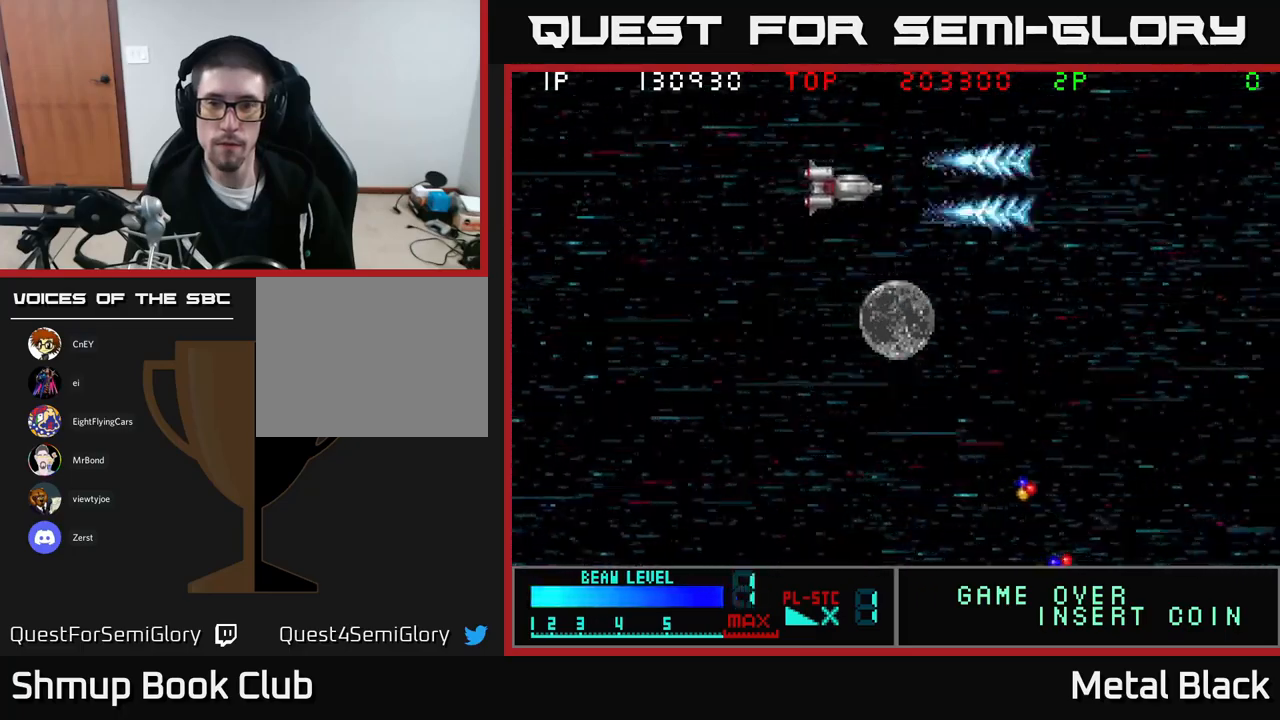
{"buttons": ["A"], "events": [[133, "A", "up"], [183, "A", "down"], [316, "DPAD_LEFT", "down"], [350, "A", "up"], [416, "A", "down"], [483, "DPAD_LEFT", "up"]]}
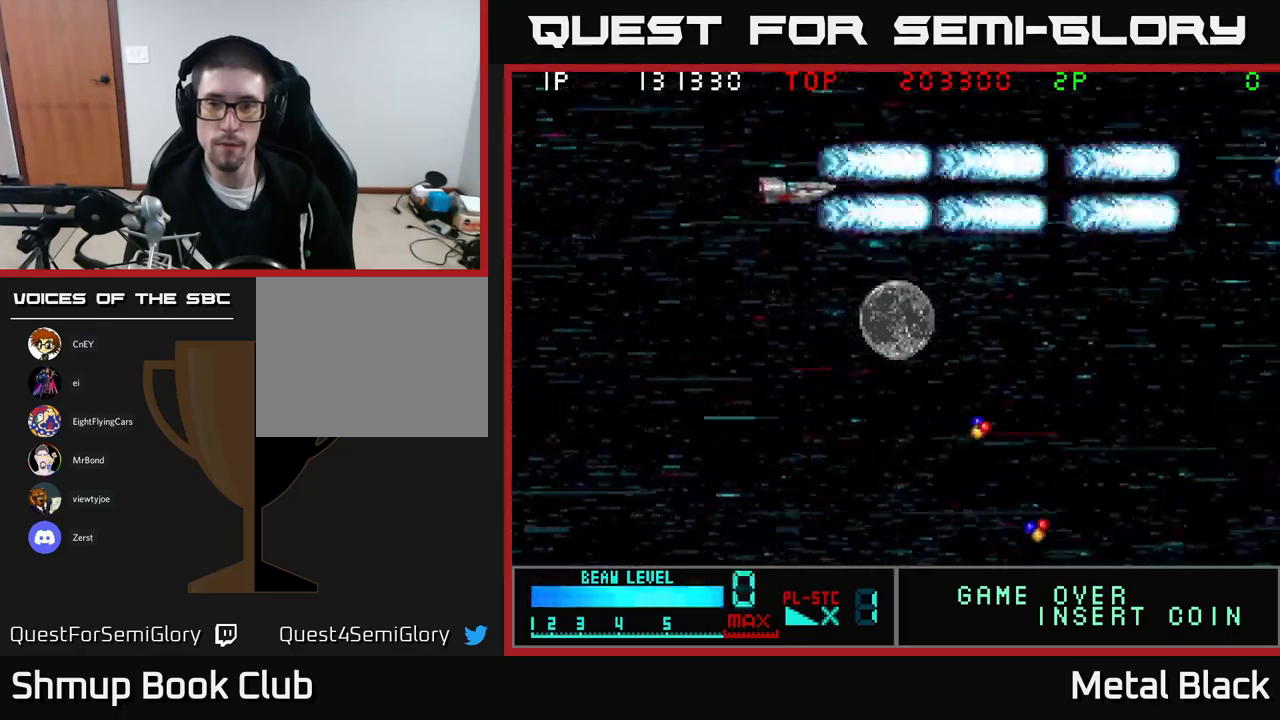
{"buttons": ["DPAD_DOWN"], "events": [[50, "A", "up"], [116, "A", "down"], [150, "DPAD_RIGHT", "down"], [300, "A", "up"], [350, "A", "down"], [383, "DPAD_DOWN", "down"], [450, "DPAD_RIGHT", "up"], [500, "A", "up"]]}
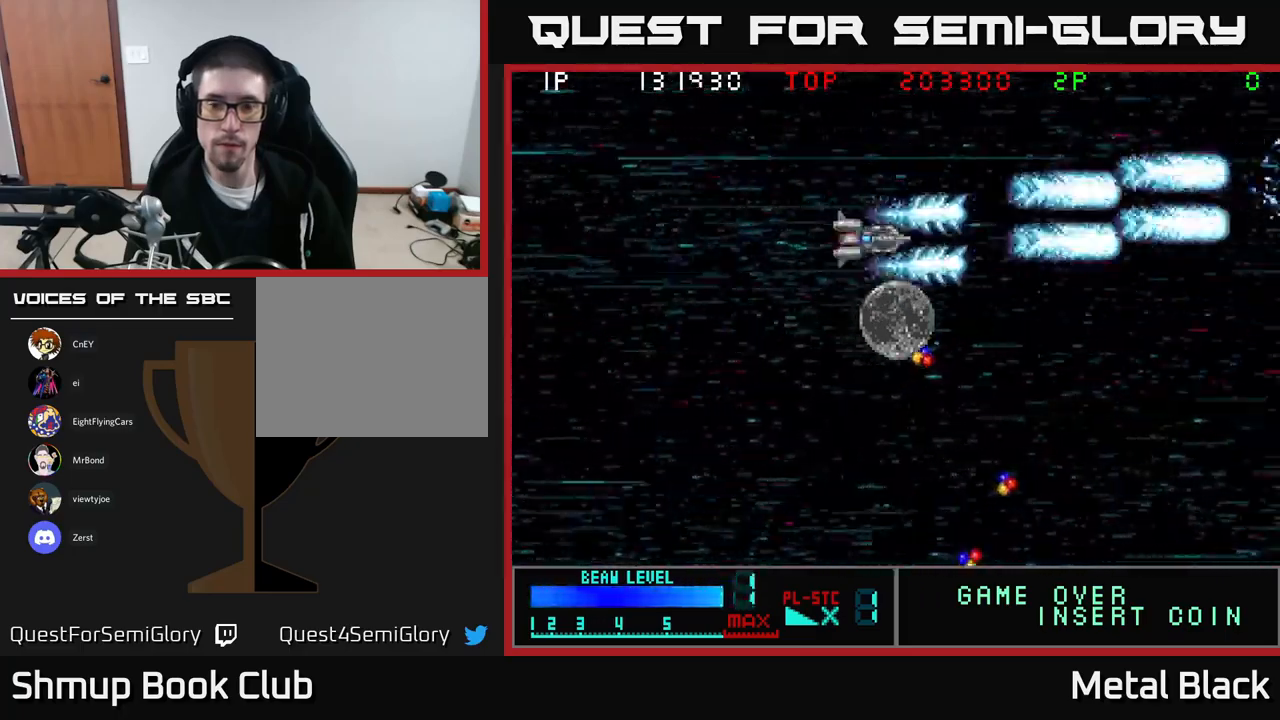
{"buttons": ["DPAD_DOWN", "DPAD_RIGHT"], "events": [[33, "A", "down"], [50, "DPAD_RIGHT", "down"], [233, "A", "up"], [250, "DPAD_RIGHT", "up"], [300, "A", "down"], [366, "DPAD_RIGHT", "down"], [416, "DPAD_DOWN", "up"], [483, "A", "up"], [500, "DPAD_DOWN", "down"]]}
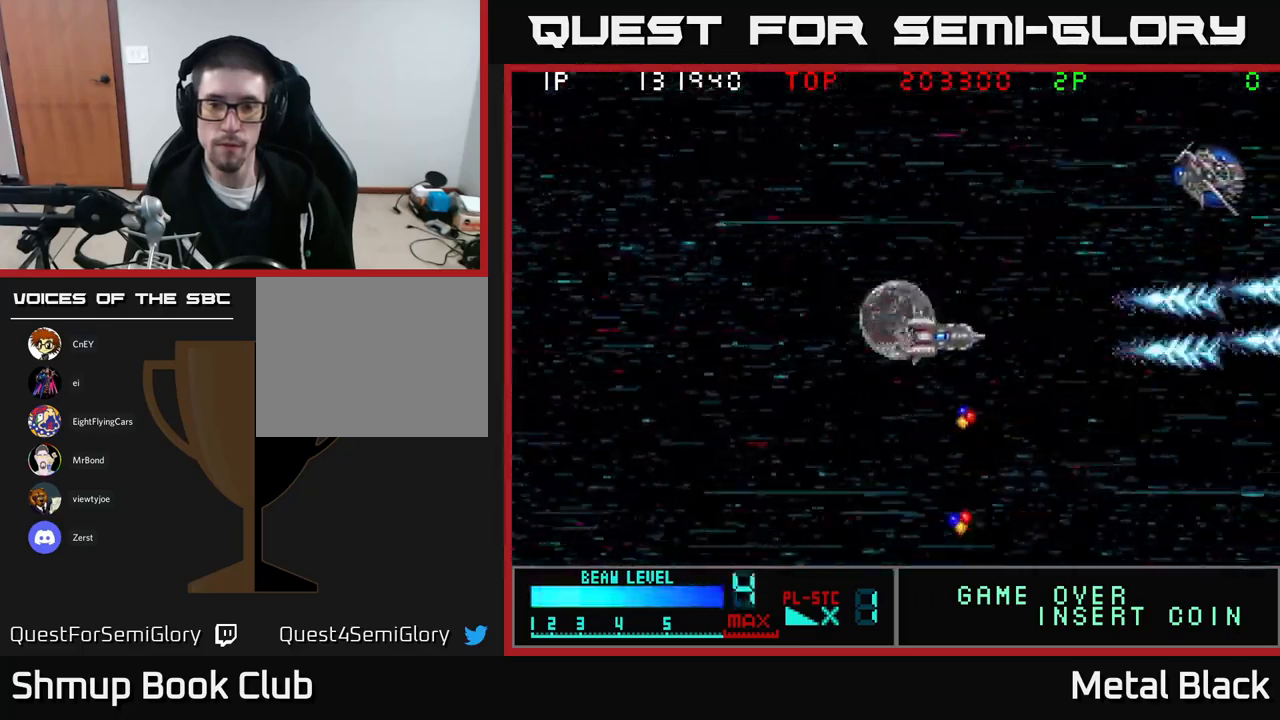
{"buttons": ["DPAD_UP"], "events": [[83, "DPAD_RIGHT", "up"], [216, "A", "down"], [283, "DPAD_DOWN", "up"], [316, "DPAD_LEFT", "down"], [316, "DPAD_UP", "down"], [333, "A", "up"], [466, "DPAD_LEFT", "up"]]}
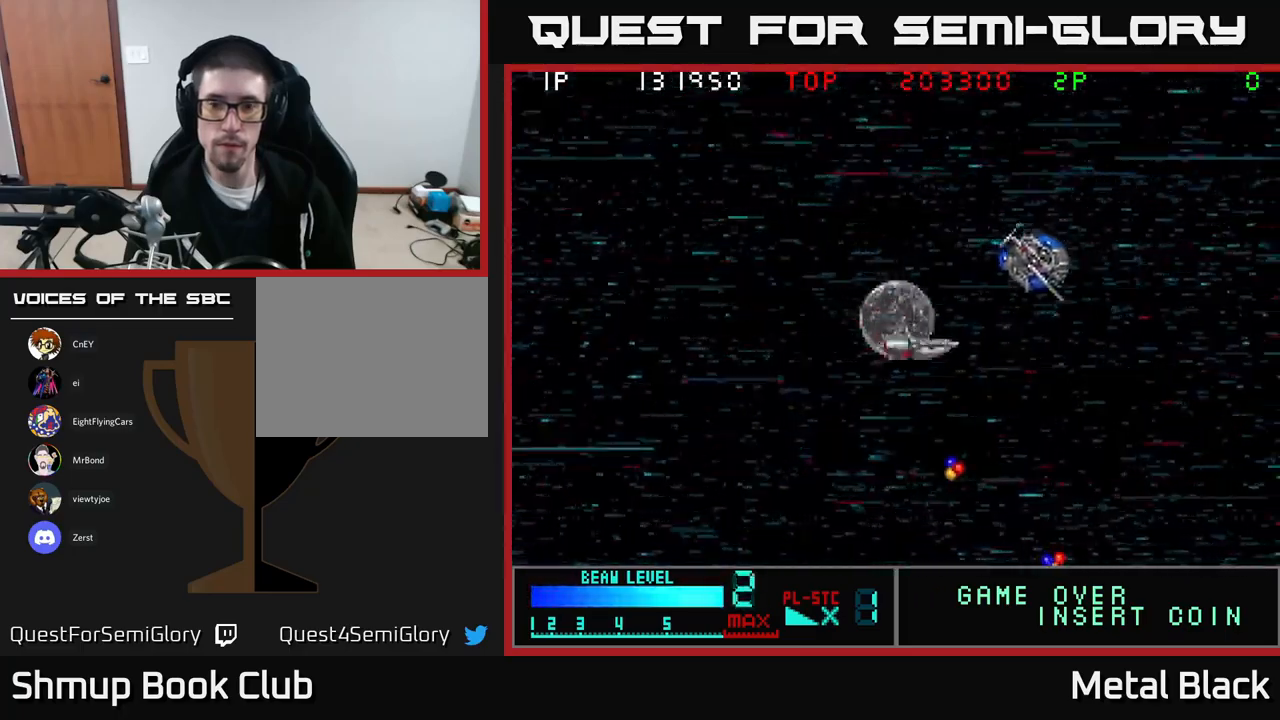
{"buttons": ["DPAD_DOWN", "DPAD_RIGHT"]}
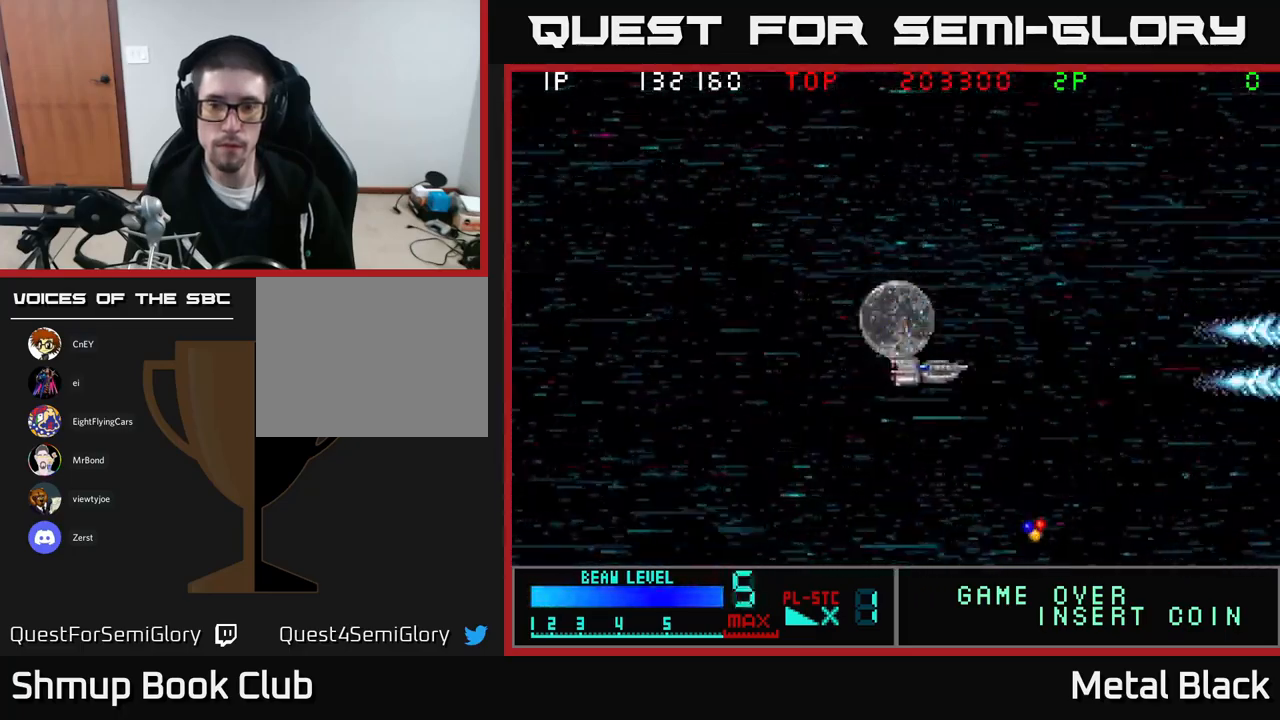
{"buttons": ["A", "DPAD_DOWN"], "events": [[416, "DPAD_RIGHT", "up"], [500, "A", "down"]]}
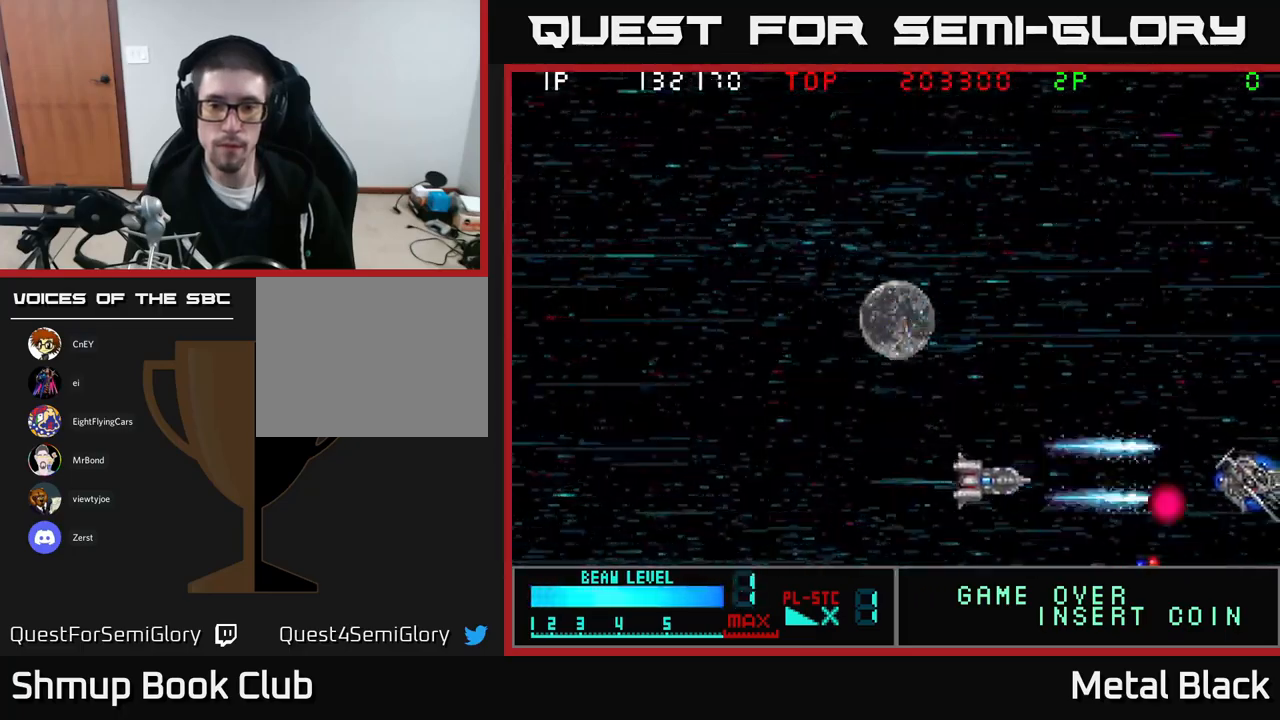
{"buttons": ["A", "DPAD_LEFT"], "events": [[33, "DPAD_LEFT", "down"], [66, "DPAD_DOWN", "up"], [116, "A", "up"], [183, "A", "down"], [316, "A", "up"], [366, "A", "down"]]}
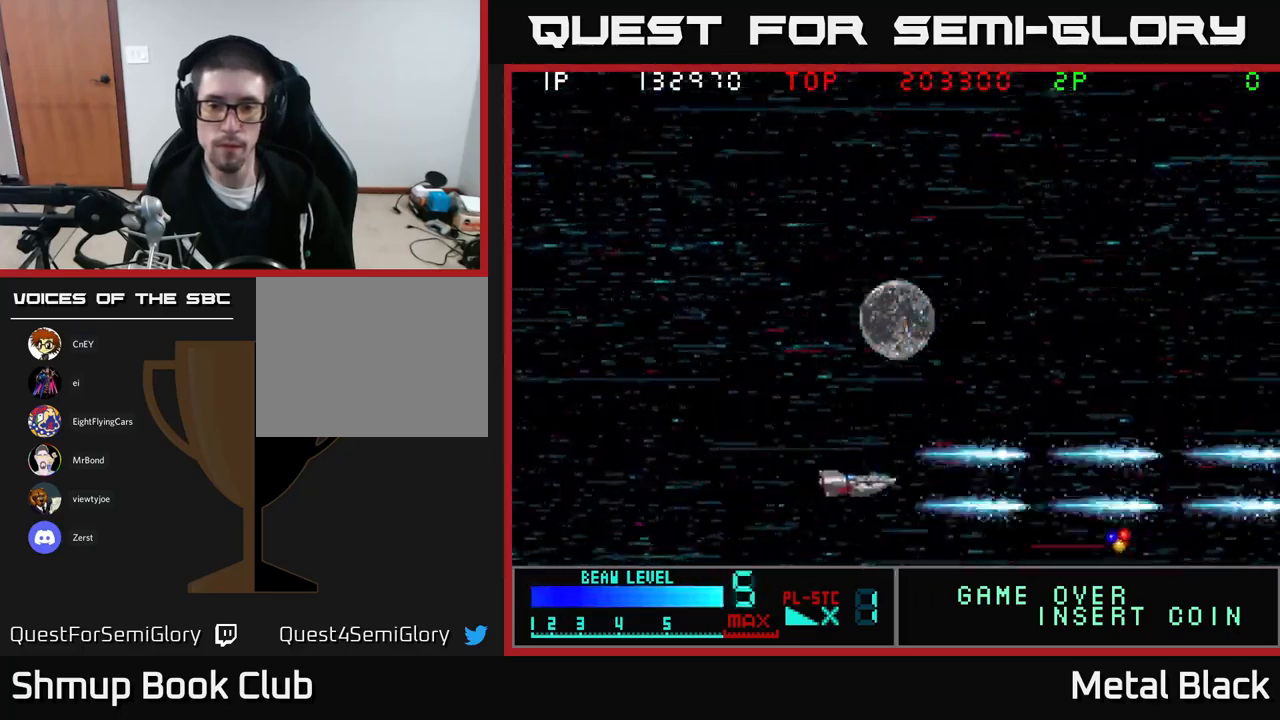
{"buttons": ["DPAD_RIGHT"], "events": [[50, "A", "up"], [100, "A", "down"], [200, "DPAD_LEFT", "up"], [233, "A", "up"], [283, "A", "down"], [416, "DPAD_RIGHT", "down"], [466, "A", "up"]]}
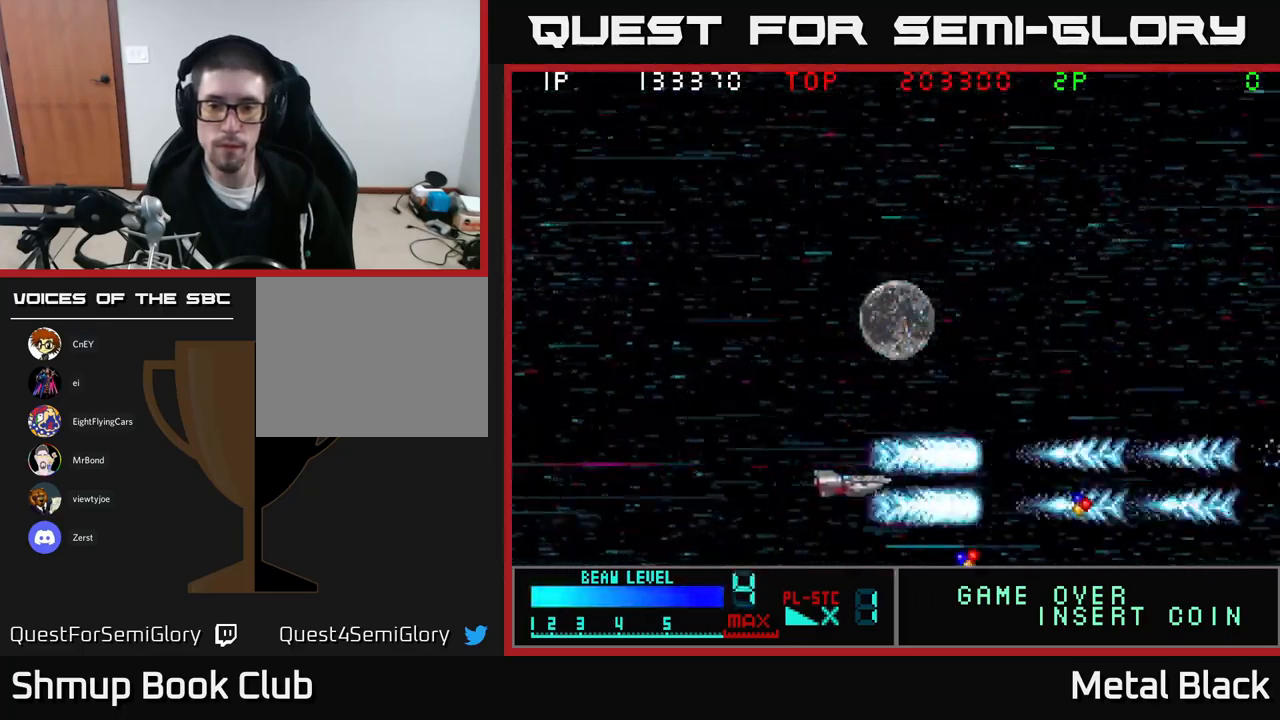
{"buttons": ["A", "DPAD_UP"], "events": [[16, "A", "down"], [166, "A", "up"], [216, "A", "down"], [400, "A", "up"], [450, "DPAD_UP", "down"], [467, "A", "down"], [483, "DPAD_RIGHT", "up"]]}
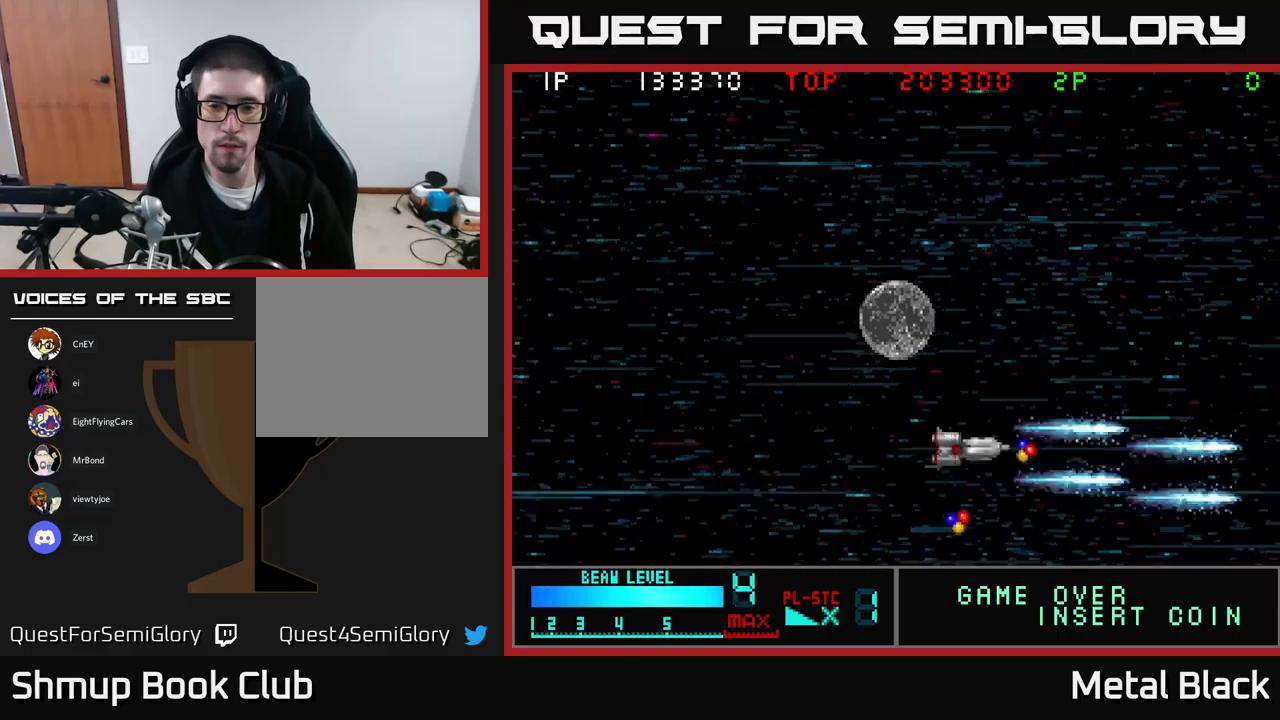
{"buttons": ["DPAD_UP", "DPAD_LEFT"], "events": [[50, "DPAD_RIGHT", "down"], [83, "A", "up"], [100, "DPAD_UP", "up"], [150, "DPAD_RIGHT", "up"], [183, "DPAD_DOWN", "down"], [217, "DPAD_LEFT", "down"], [417, "DPAD_DOWN", "up"], [483, "DPAD_UP", "down"]]}
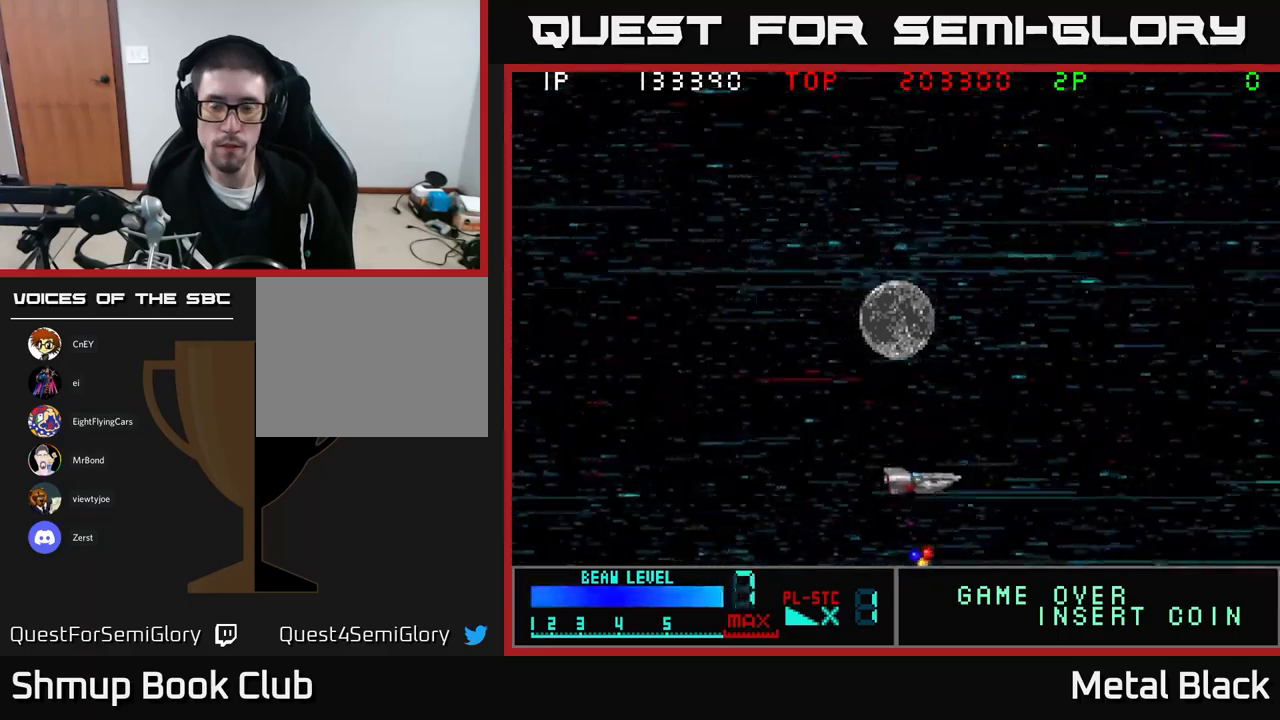
{"buttons": ["A", "DPAD_UP"], "events": [[67, "DPAD_UP", "up"], [117, "DPAD_DOWN", "down"], [167, "DPAD_LEFT", "up"], [333, "DPAD_DOWN", "up"], [367, "DPAD_LEFT", "down"], [367, "DPAD_UP", "down"], [450, "A", "down"], [500, "DPAD_LEFT", "up"]]}
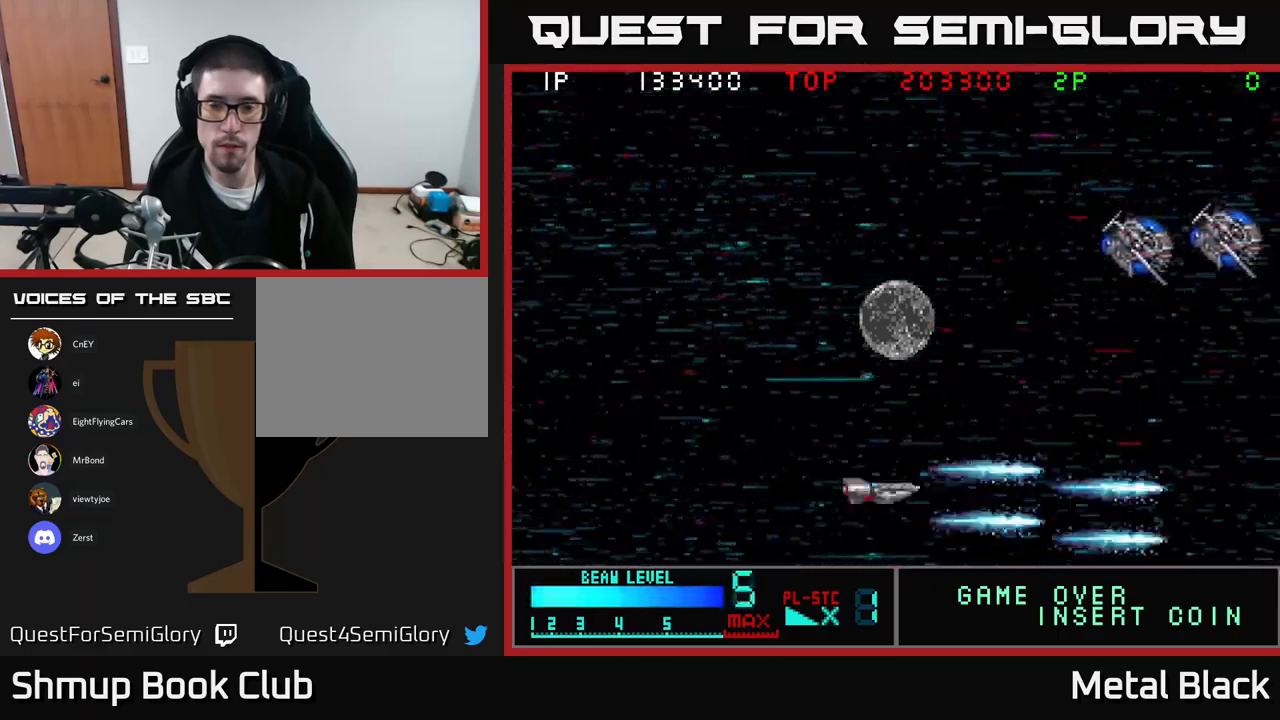
{"buttons": ["DPAD_UP", "DPAD_LEFT"], "events": [[67, "A", "up"], [300, "A", "down"], [417, "DPAD_LEFT", "down"], [483, "A", "up"]]}
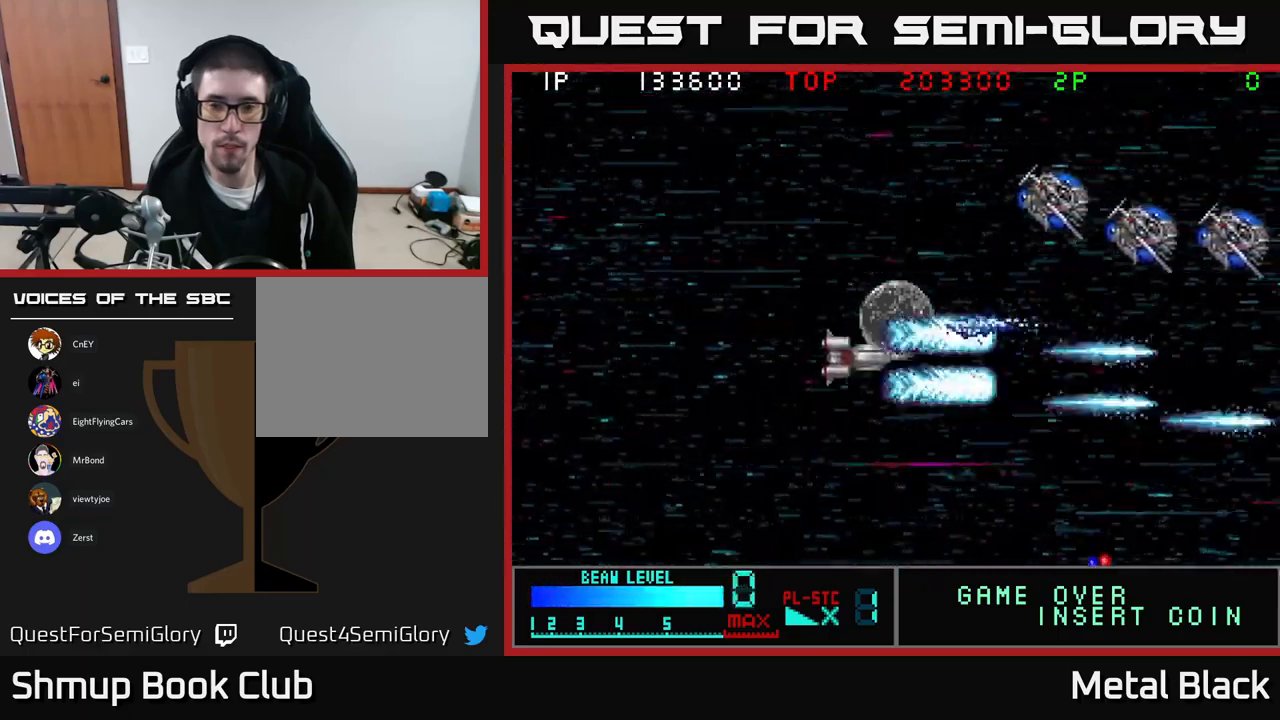
{"buttons": ["A", "DPAD_UP", "DPAD_LEFT"], "events": [[33, "A", "down"], [100, "DPAD_LEFT", "up"], [167, "A", "up"], [233, "A", "down"], [417, "A", "up"], [467, "A", "down"], [467, "DPAD_LEFT", "down"]]}
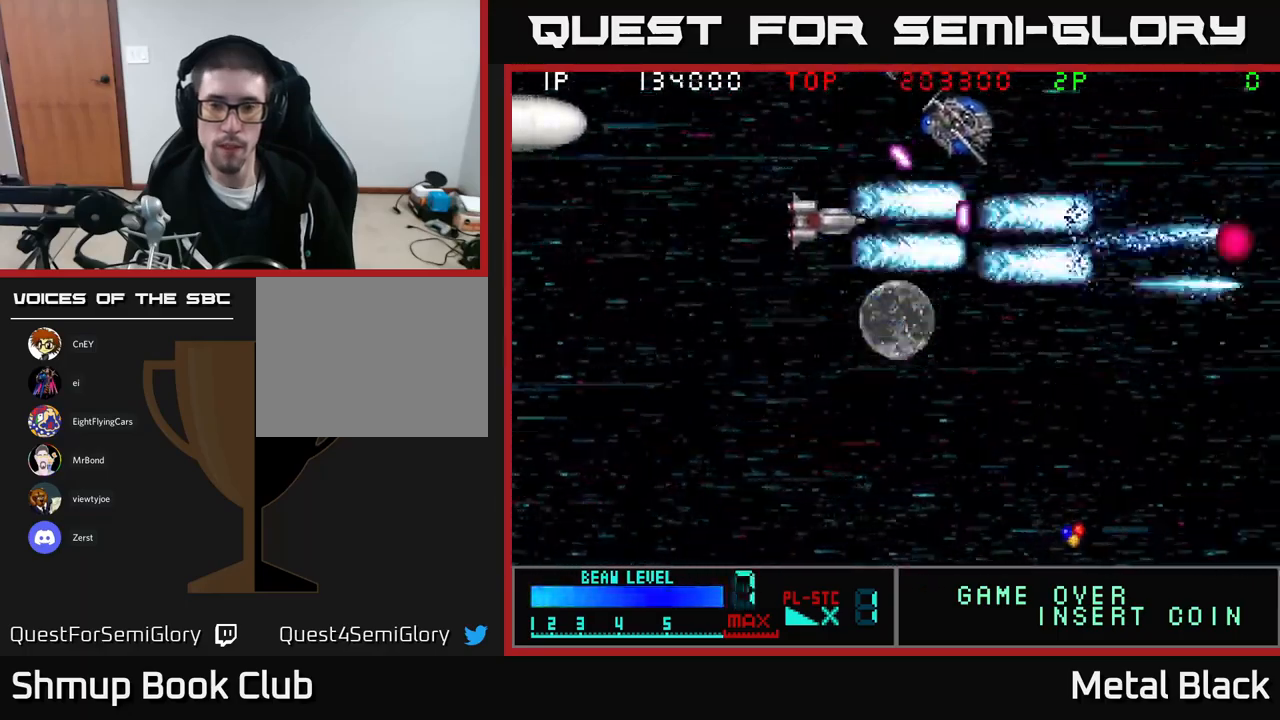
{"buttons": ["A", "DPAD_LEFT"], "events": [[117, "A", "up"], [167, "DPAD_UP", "up"], [183, "A", "down"], [200, "DPAD_DOWN", "down"], [317, "DPAD_DOWN", "up"], [333, "A", "up"], [400, "A", "down"]]}
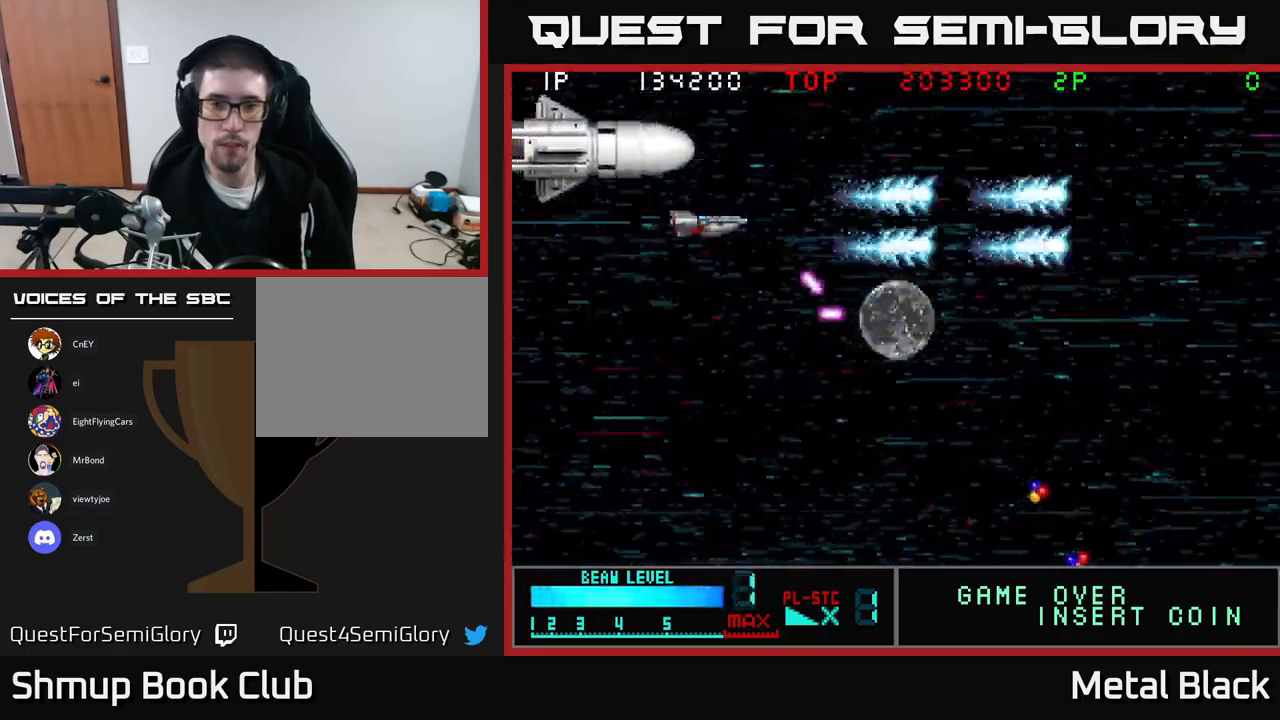
{"buttons": ["A", "DPAD_DOWN", "DPAD_RIGHT"], "events": [[50, "A", "up"], [100, "A", "down"], [217, "DPAD_DOWN", "down"], [217, "DPAD_LEFT", "up"], [250, "A", "up"], [267, "DPAD_RIGHT", "down"], [283, "A", "down"], [300, "DPAD_DOWN", "up"], [300, "DPAD_RIGHT", "up"], [417, "A", "up"], [450, "A", "down"], [500, "DPAD_DOWN", "down"], [500, "DPAD_RIGHT", "down"]]}
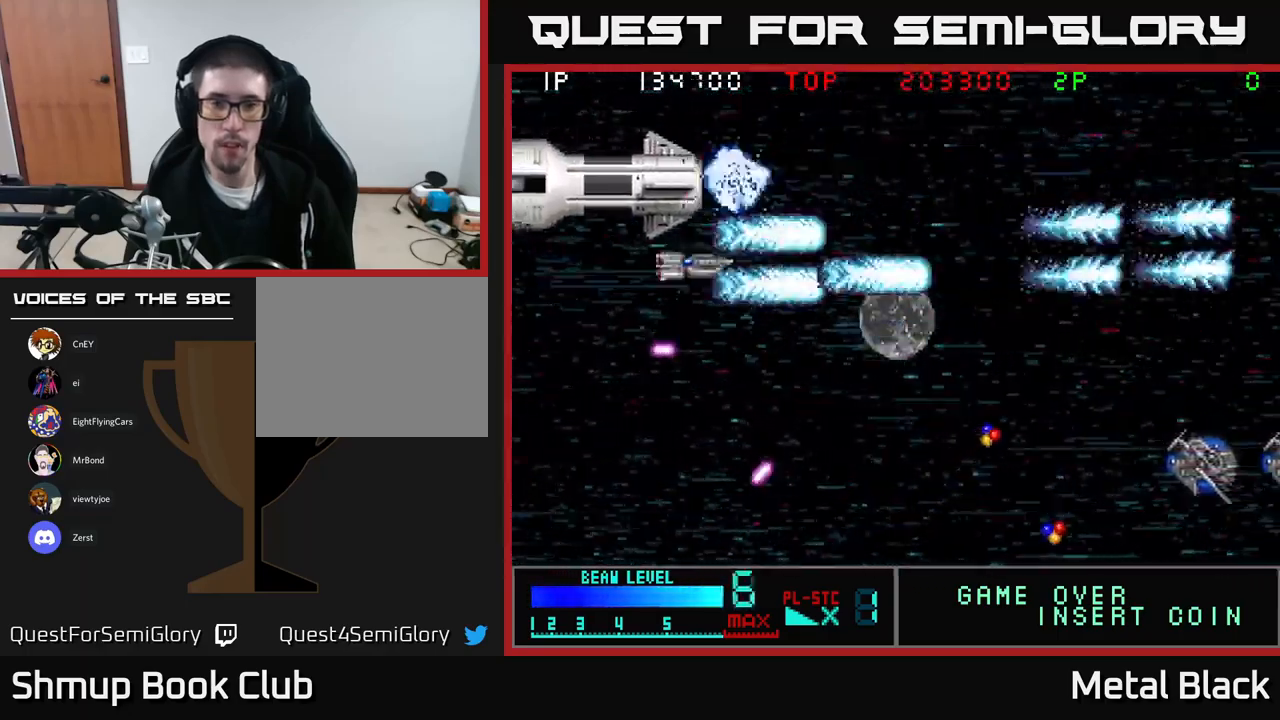
{"buttons": ["DPAD_DOWN"], "events": [[83, "DPAD_RIGHT", "up"], [117, "A", "up"], [117, "DPAD_DOWN", "up"], [167, "A", "down"], [283, "A", "up"], [300, "DPAD_DOWN", "down"], [333, "A", "down"], [350, "DPAD_DOWN", "up"], [450, "DPAD_DOWN", "down"], [483, "A", "up"]]}
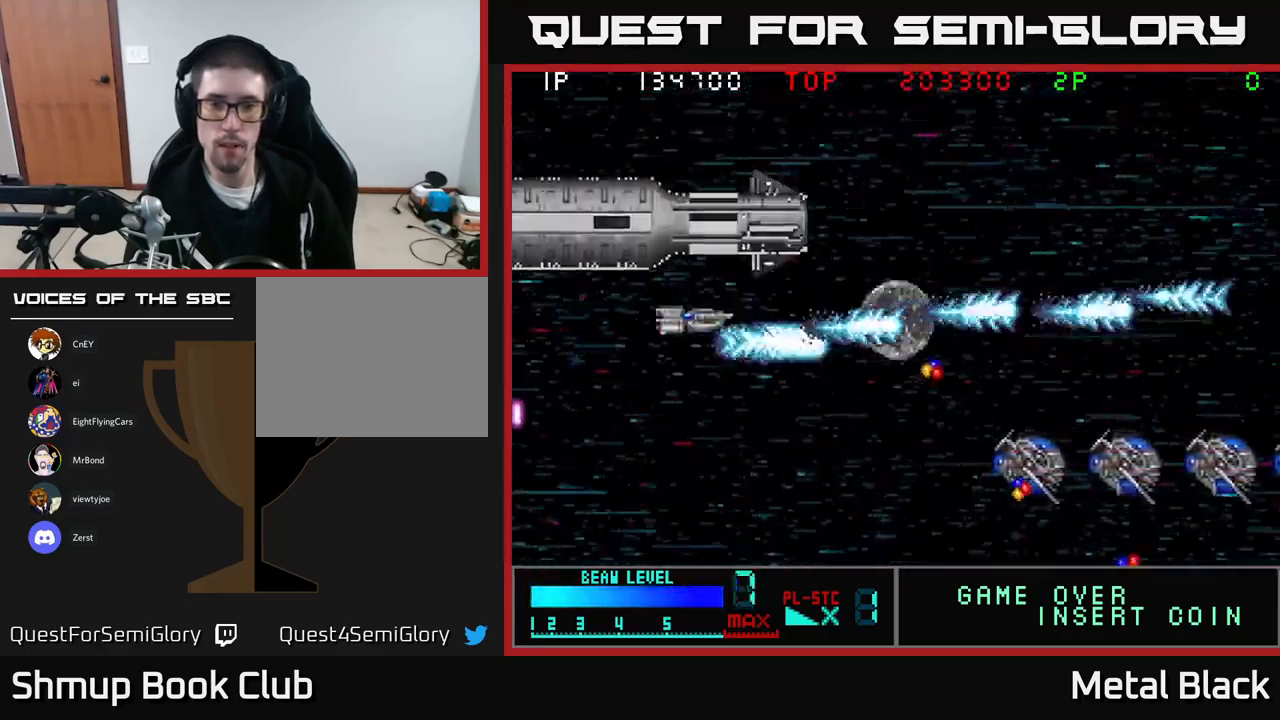
{"buttons": ["A", "DPAD_DOWN"], "events": [[33, "A", "down"], [50, "DPAD_DOWN", "up"], [150, "A", "up"], [200, "A", "down"], [233, "DPAD_DOWN", "down"], [367, "A", "up"], [417, "A", "down"]]}
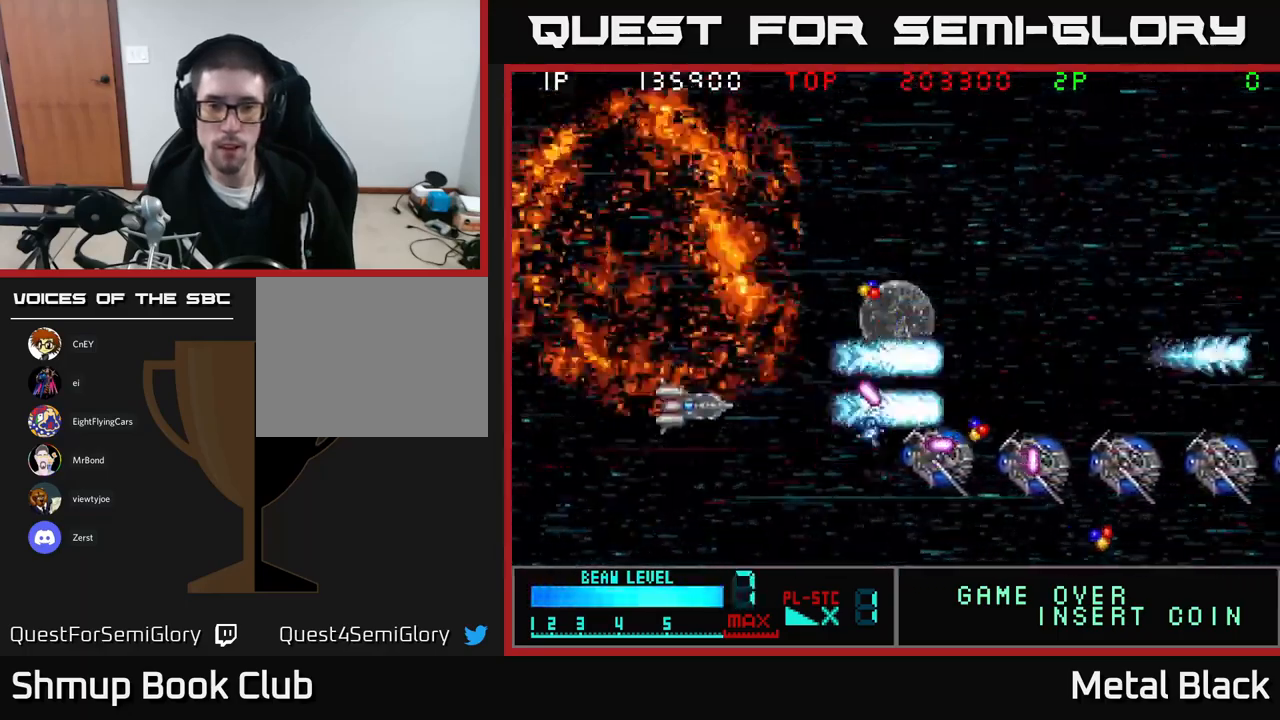
{"buttons": ["A", "DPAD_DOWN", "DPAD_RIGHT"], "events": [[17, "A", "up"], [67, "A", "down"], [200, "A", "up"], [250, "A", "down"], [333, "DPAD_RIGHT", "down"], [350, "DPAD_DOWN", "up"], [383, "A", "up"], [417, "A", "down"], [417, "DPAD_DOWN", "down"]]}
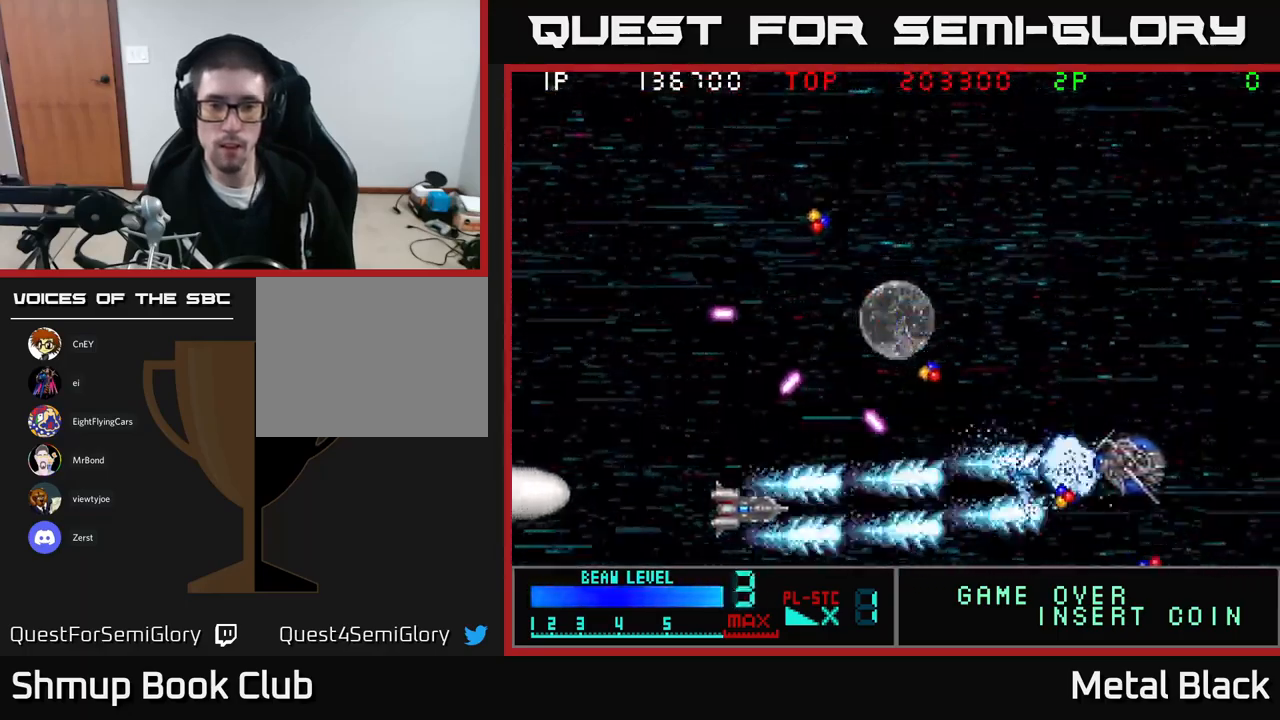
{"buttons": ["DPAD_UP", "DPAD_LEFT"], "events": [[17, "DPAD_DOWN", "up"], [67, "A", "up"], [117, "A", "down"], [283, "A", "up"], [317, "A", "down"], [317, "DPAD_UP", "down"], [333, "DPAD_RIGHT", "up"], [433, "DPAD_LEFT", "down"], [483, "A", "up"]]}